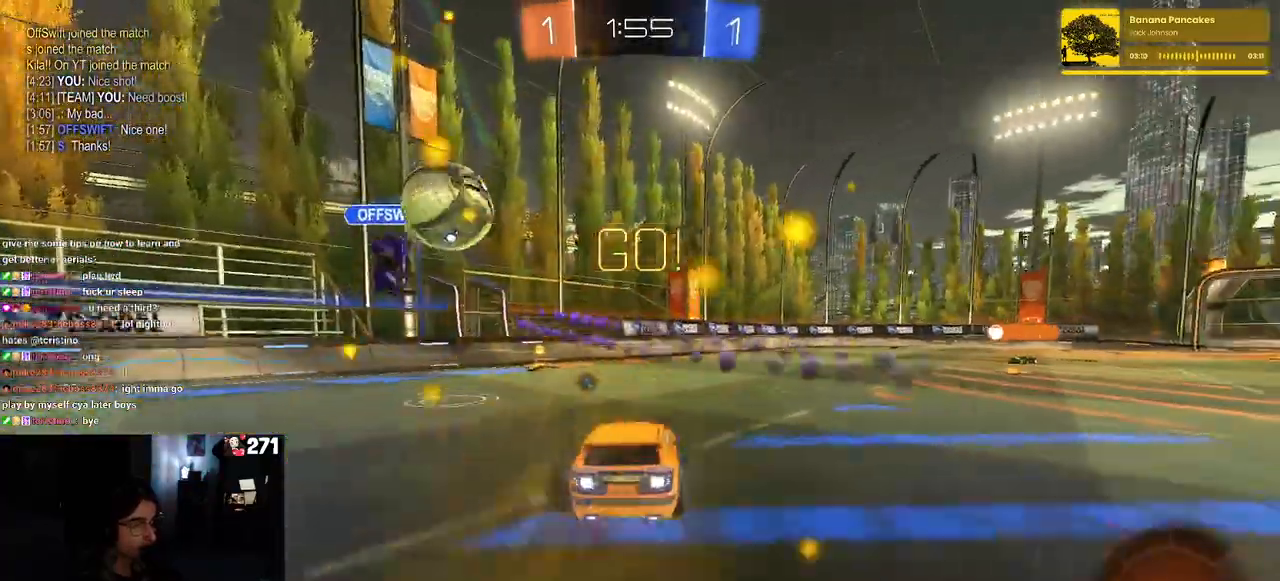
Gameplay with a controller (PlayStation layout); each line is a JSON object with the inputs held at the frame after it. "events" lists button and stick changes between this image and that frame as [ms after this image, input, new state], when the widget could be followed in between. Not read: R2.
{"buttons": ["SQUARE"], "left_stick": "down-left", "right_stick": "center", "events": [[17, "CROSS", "down"], [100, "left_stick", "down-left"], [117, "CROSS", "up"], [150, "TRIANGLE", "down"], [267, "TRIANGLE", "up"], [383, "R1", "up"], [500, "SQUARE", "down"]]}
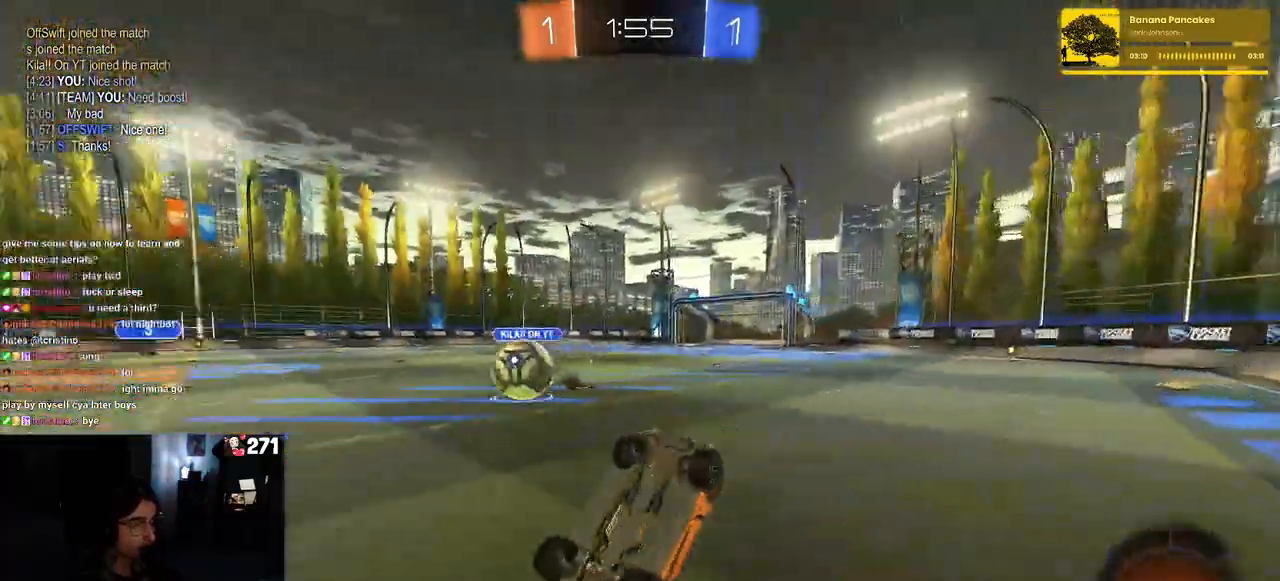
{"buttons": [], "left_stick": "right", "right_stick": "center", "events": [[300, "SQUARE", "up"], [350, "left_stick", "center"], [400, "left_stick", "right"]]}
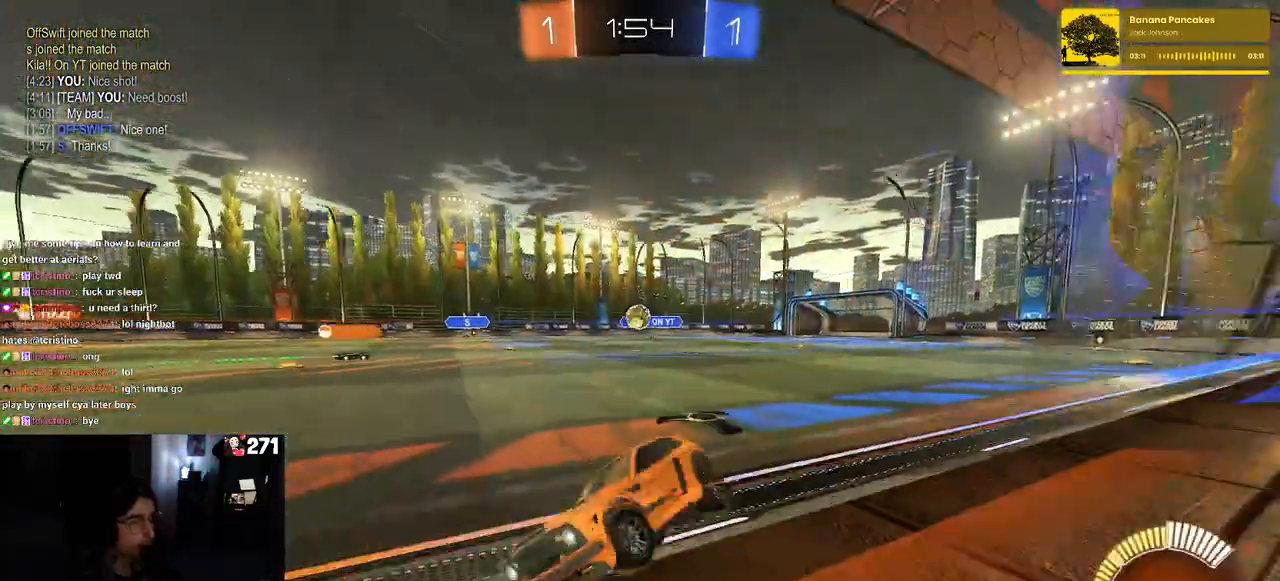
{"buttons": [], "left_stick": "center", "right_stick": "center", "events": [[450, "left_stick", "center"]]}
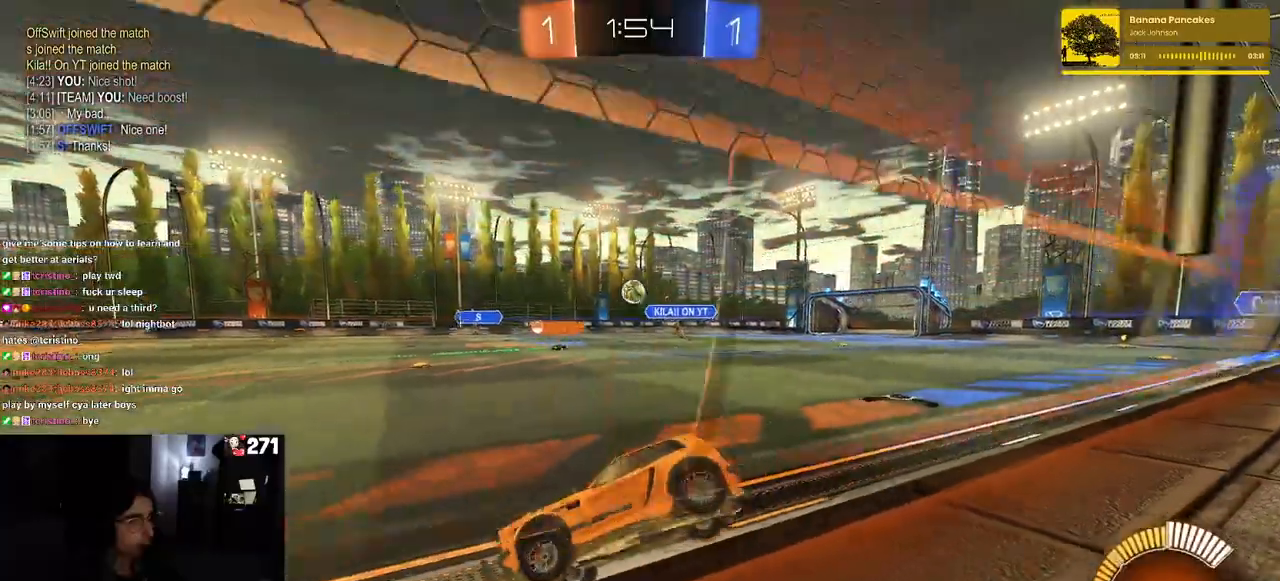
{"buttons": [], "left_stick": "center", "right_stick": "center", "events": [[383, "left_stick", "left"], [500, "left_stick", "center"]]}
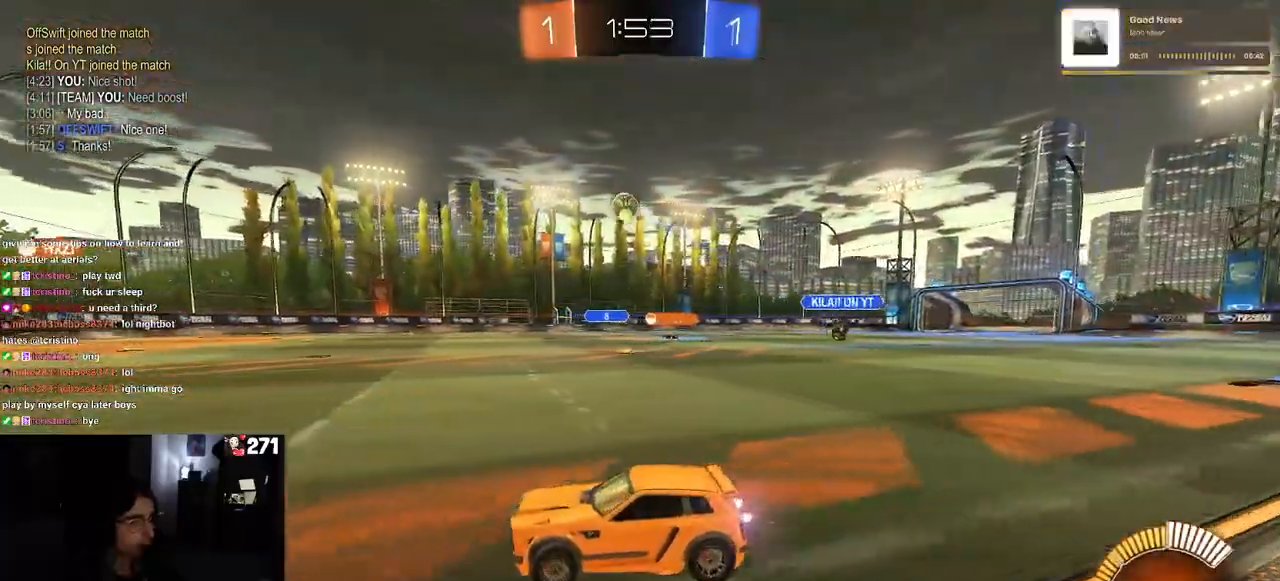
{"buttons": [], "left_stick": "left", "right_stick": "center", "events": [[33, "left_stick", "right"], [433, "left_stick", "center"], [483, "left_stick", "left"]]}
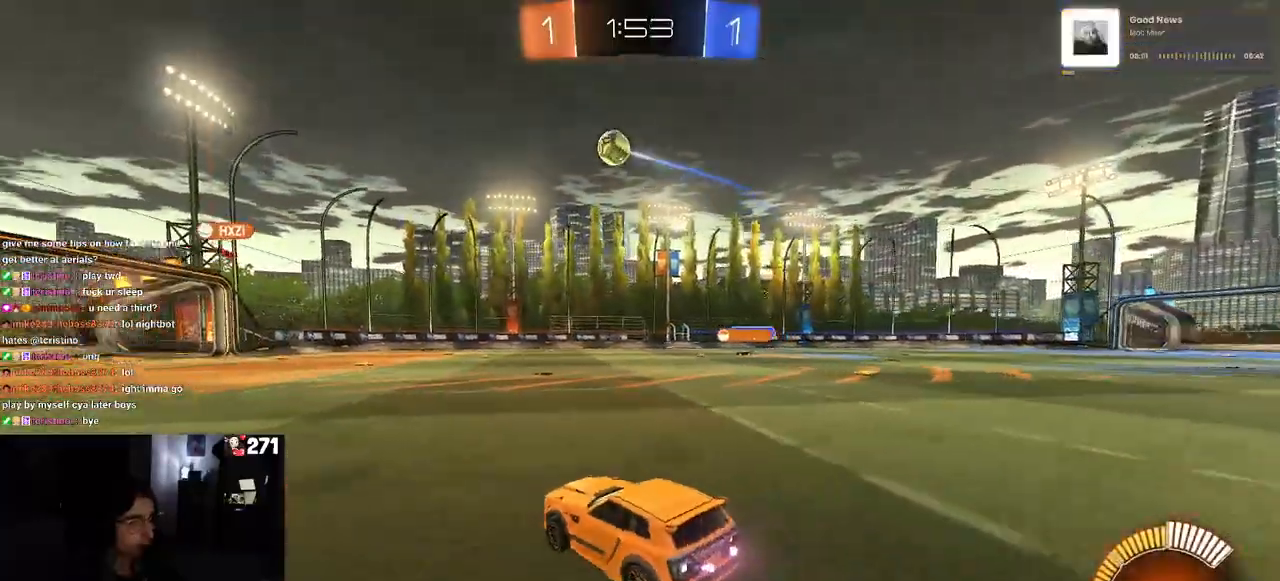
{"buttons": ["SQUARE"], "left_stick": "down-left", "right_stick": "center", "events": [[133, "left_stick", "right"], [217, "CROSS", "down"], [233, "left_stick", "up"], [283, "left_stick", "up-left"], [300, "CROSS", "up"], [350, "CROSS", "down"], [433, "left_stick", "down-left"], [450, "SQUARE", "down"], [483, "CROSS", "up"]]}
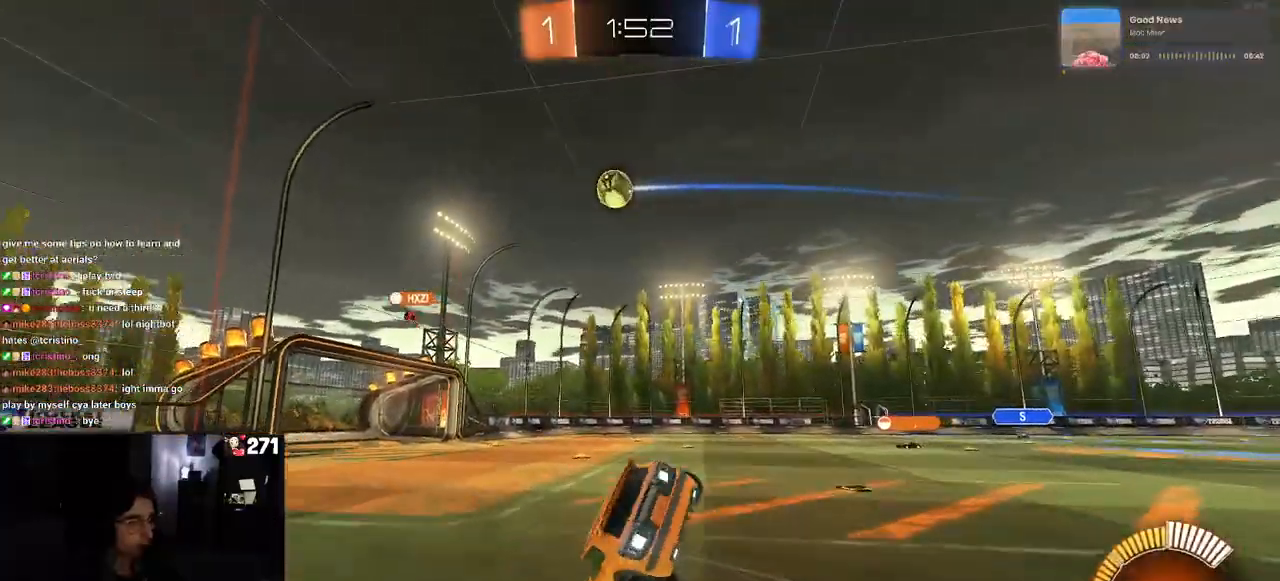
{"buttons": ["SQUARE"], "left_stick": "down-left", "right_stick": "center", "events": []}
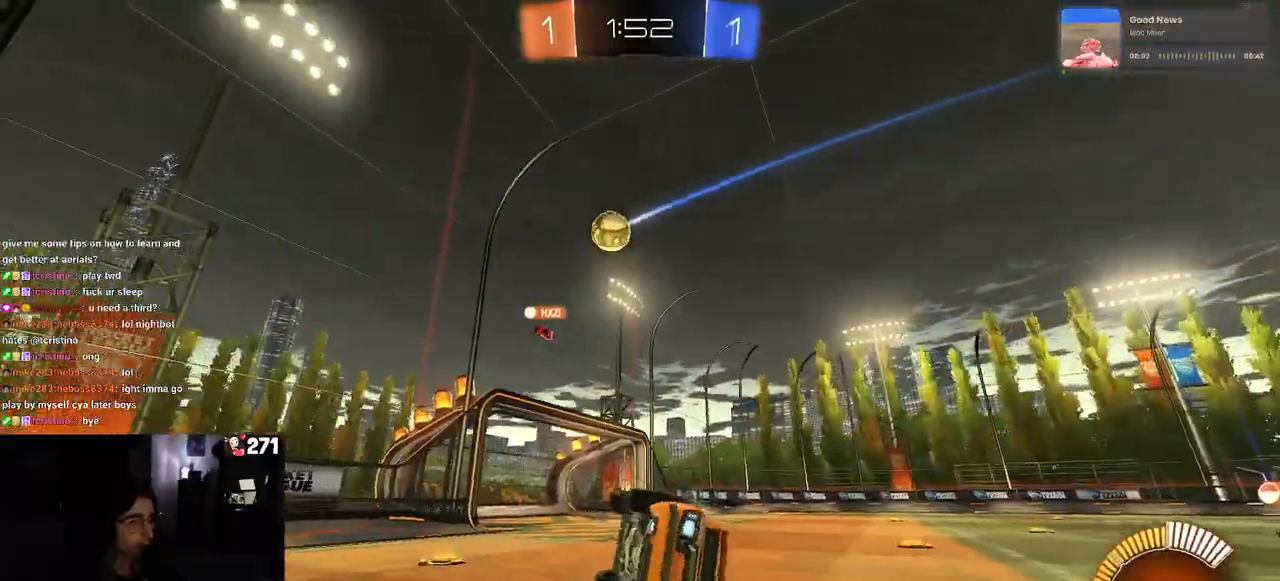
{"buttons": [], "left_stick": "right", "right_stick": "center", "events": [[150, "SQUARE", "up"], [150, "left_stick", "center"], [317, "left_stick", "right"]]}
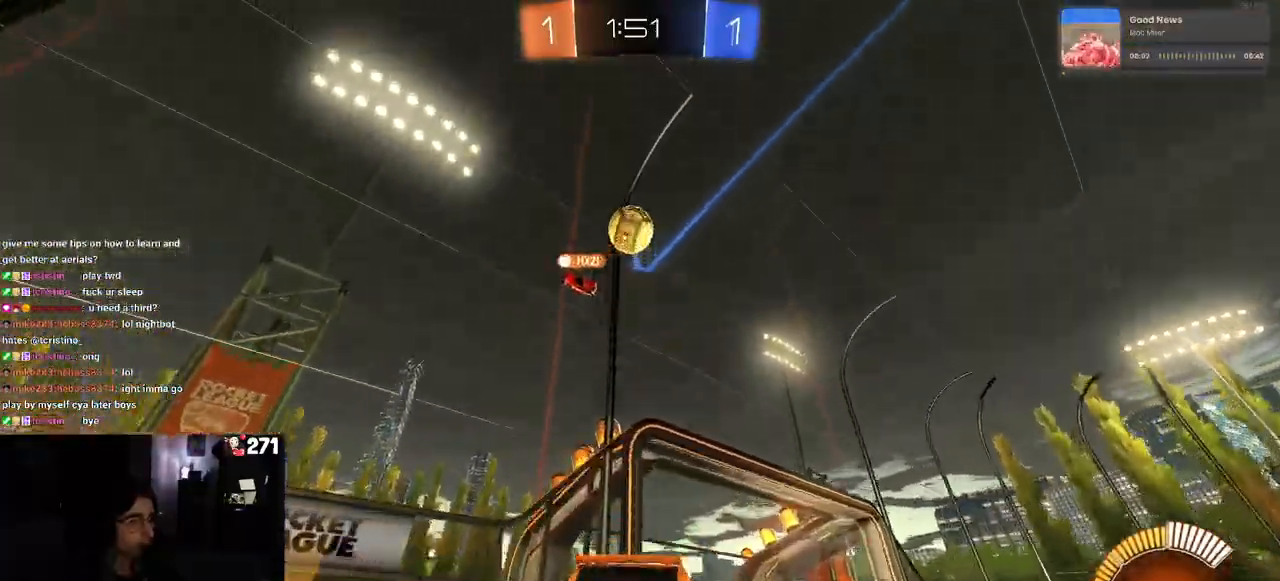
{"buttons": [], "left_stick": "center", "right_stick": "center", "events": [[33, "left_stick", "center"]]}
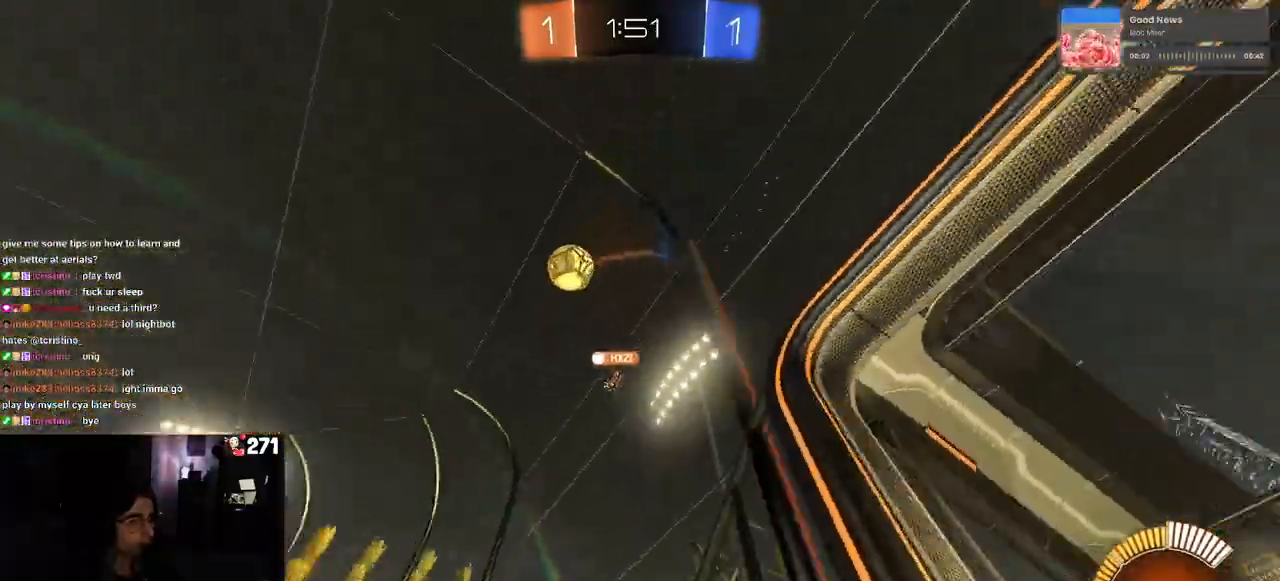
{"buttons": [], "left_stick": "left", "right_stick": "center", "events": [[33, "SQUARE", "down"], [33, "left_stick", "left"], [450, "SQUARE", "up"]]}
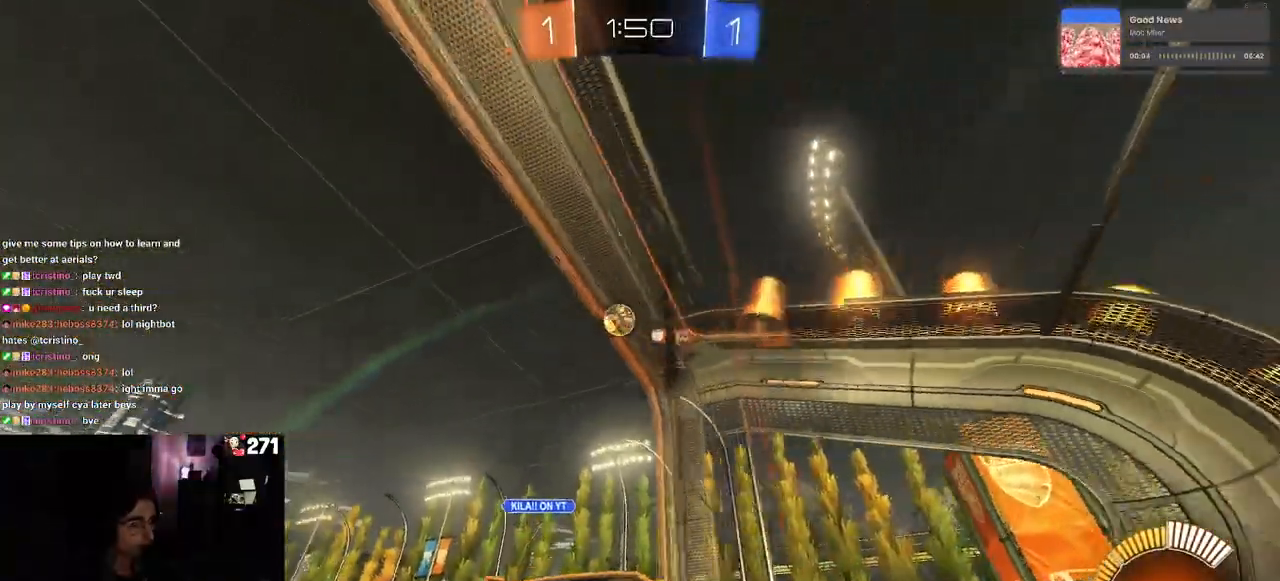
{"buttons": [], "left_stick": "left", "right_stick": "center", "events": []}
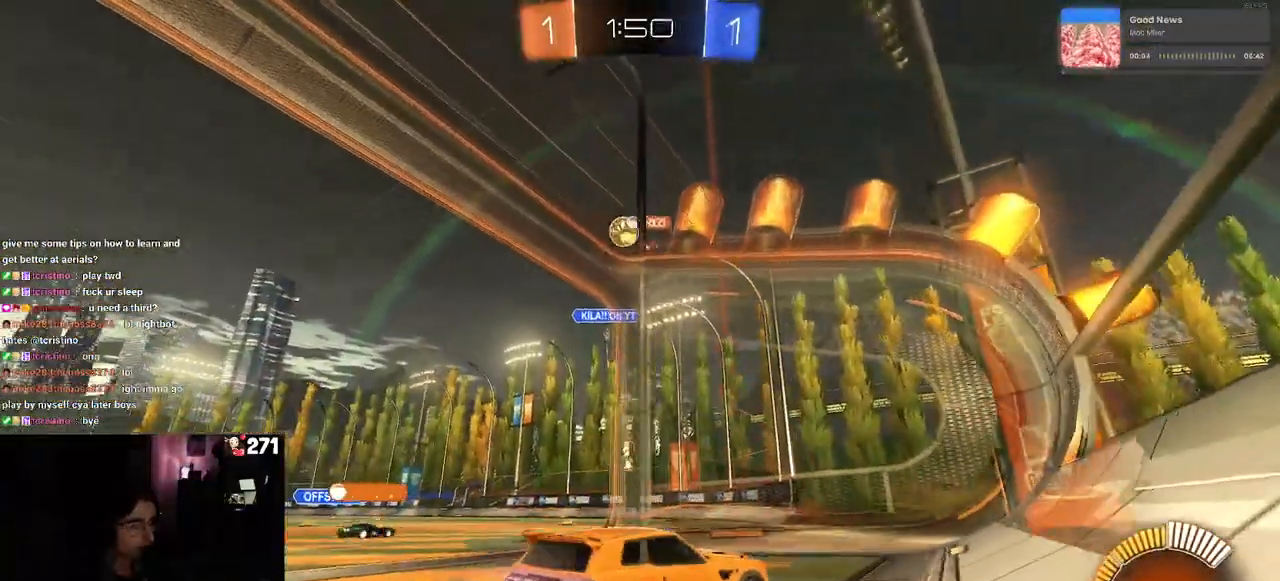
{"buttons": [], "left_stick": "left", "right_stick": "center", "events": []}
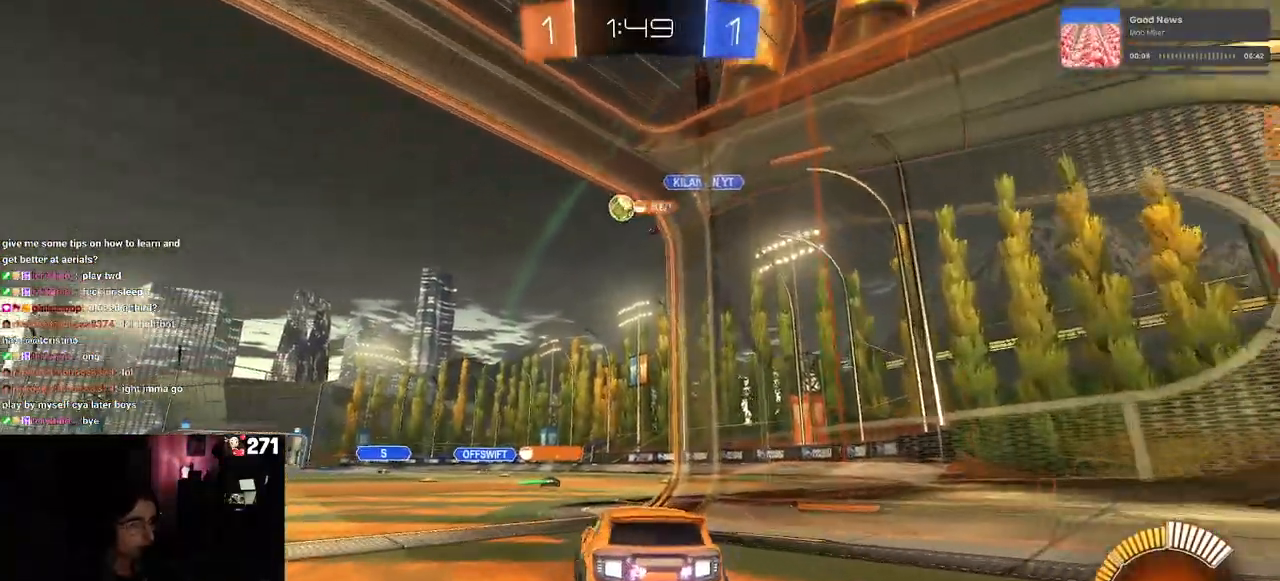
{"buttons": [], "left_stick": "right", "right_stick": "center", "events": [[33, "left_stick", "center"], [417, "left_stick", "right"]]}
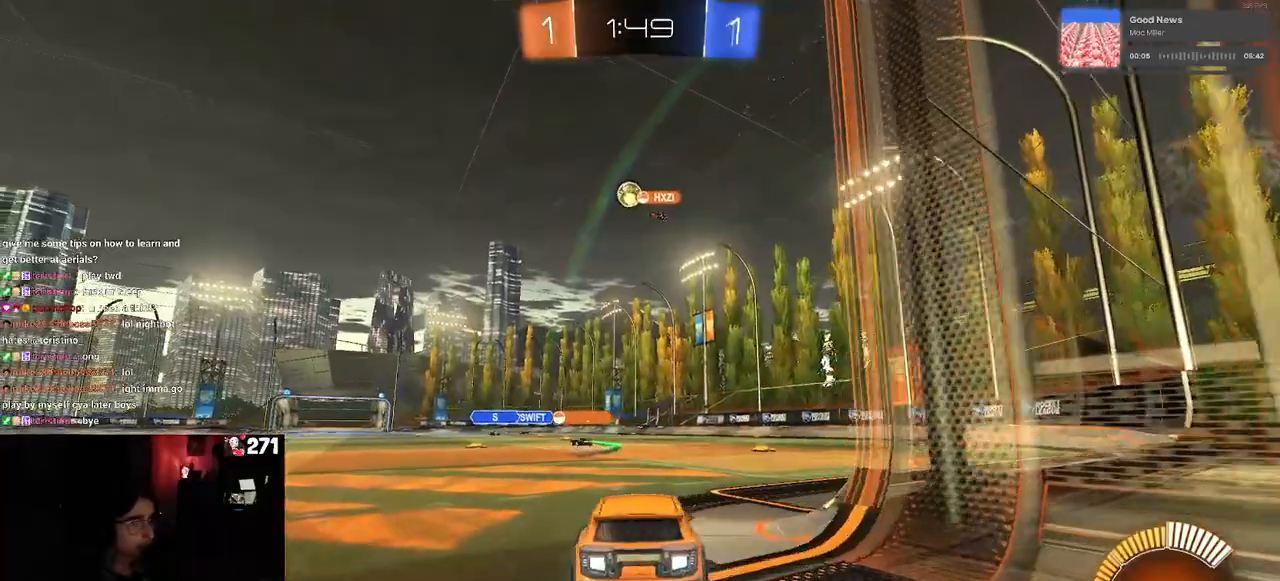
{"buttons": [], "left_stick": "center", "right_stick": "center", "events": [[133, "left_stick", "center"]]}
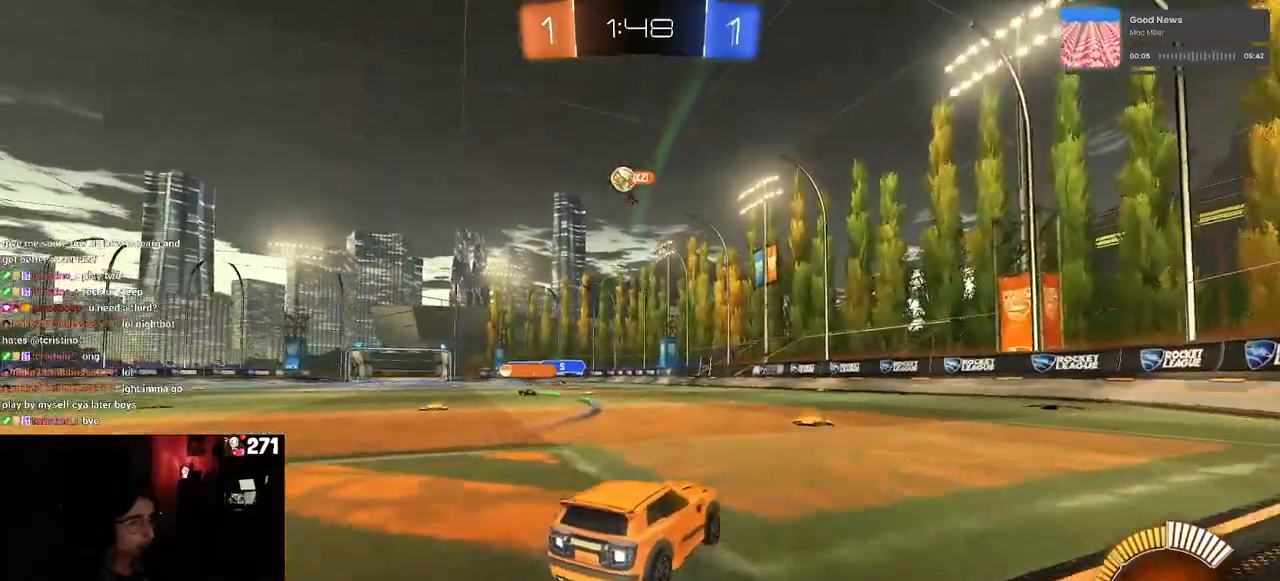
{"buttons": ["R1"], "left_stick": "center", "right_stick": "center", "events": [[200, "R1", "down"], [233, "left_stick", "left"], [433, "left_stick", "center"]]}
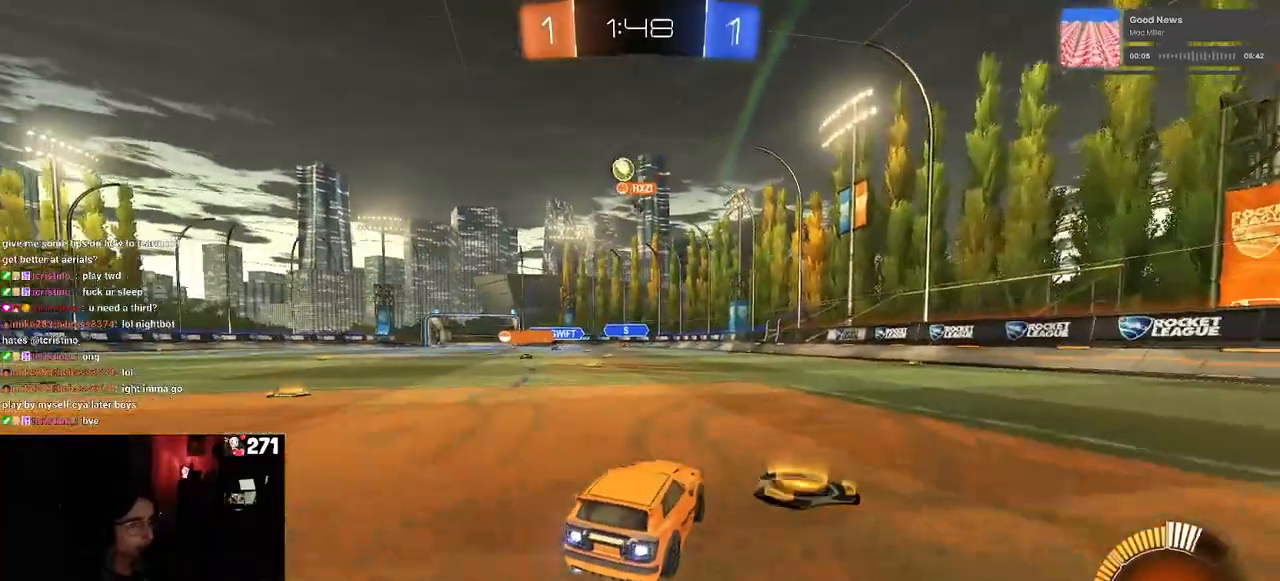
{"buttons": [], "left_stick": "left", "right_stick": "center", "events": [[100, "left_stick", "left"], [217, "R1", "up"]]}
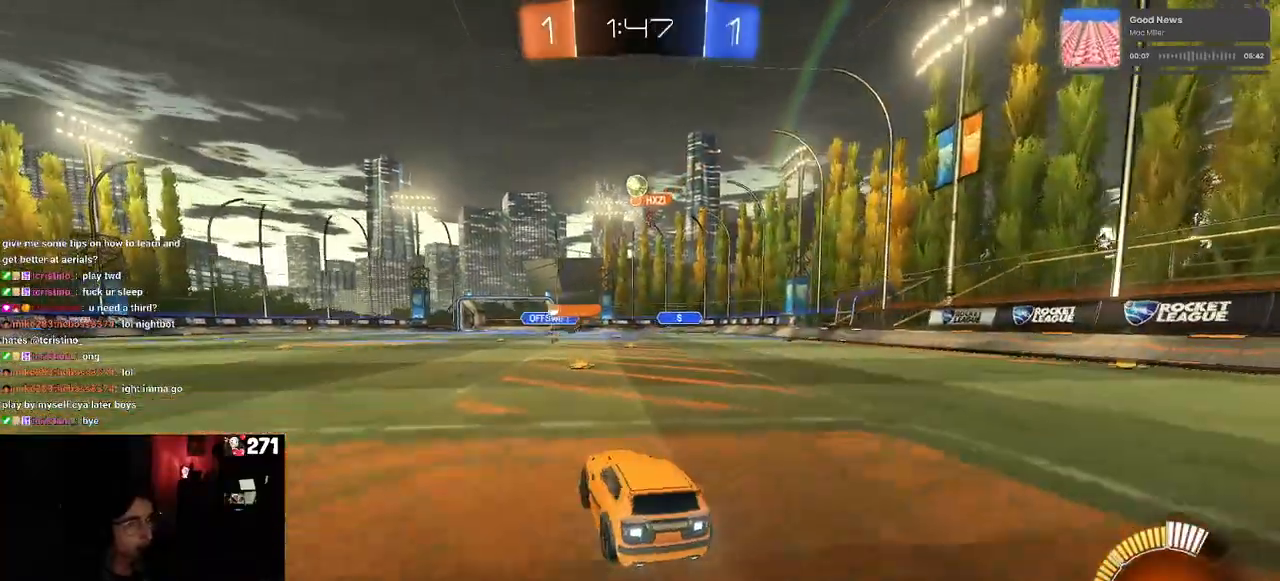
{"buttons": [], "left_stick": "center", "right_stick": "center", "events": [[67, "left_stick", "center"], [250, "left_stick", "right"], [500, "left_stick", "center"]]}
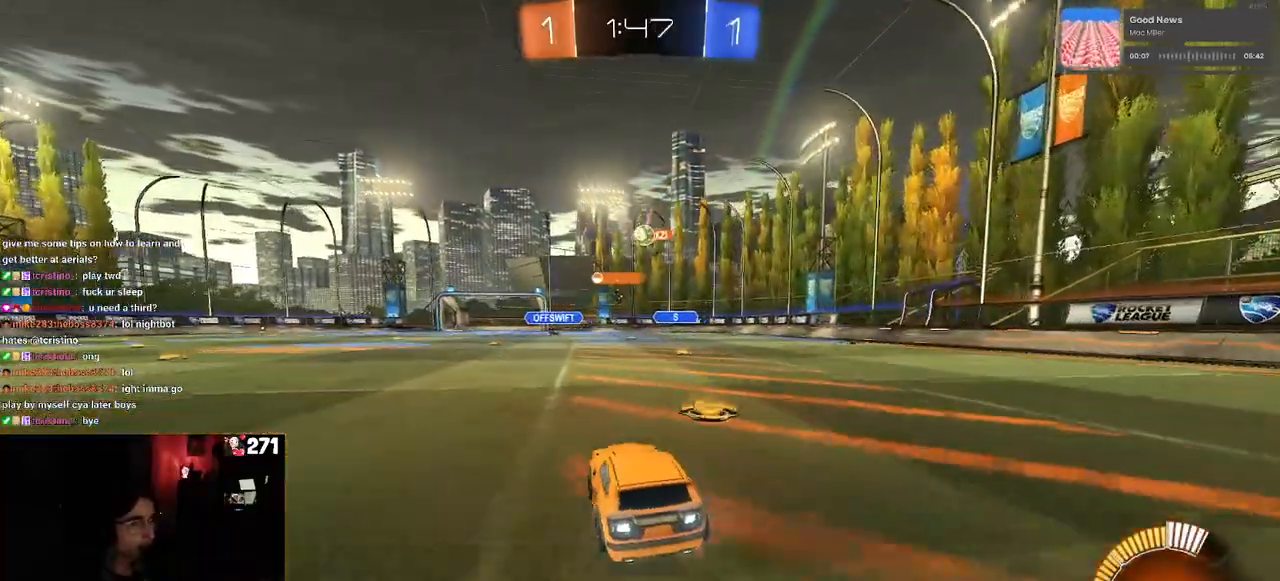
{"buttons": ["R1"], "left_stick": "center", "right_stick": "center", "events": [[17, "R1", "down"], [167, "left_stick", "right"], [333, "left_stick", "center"]]}
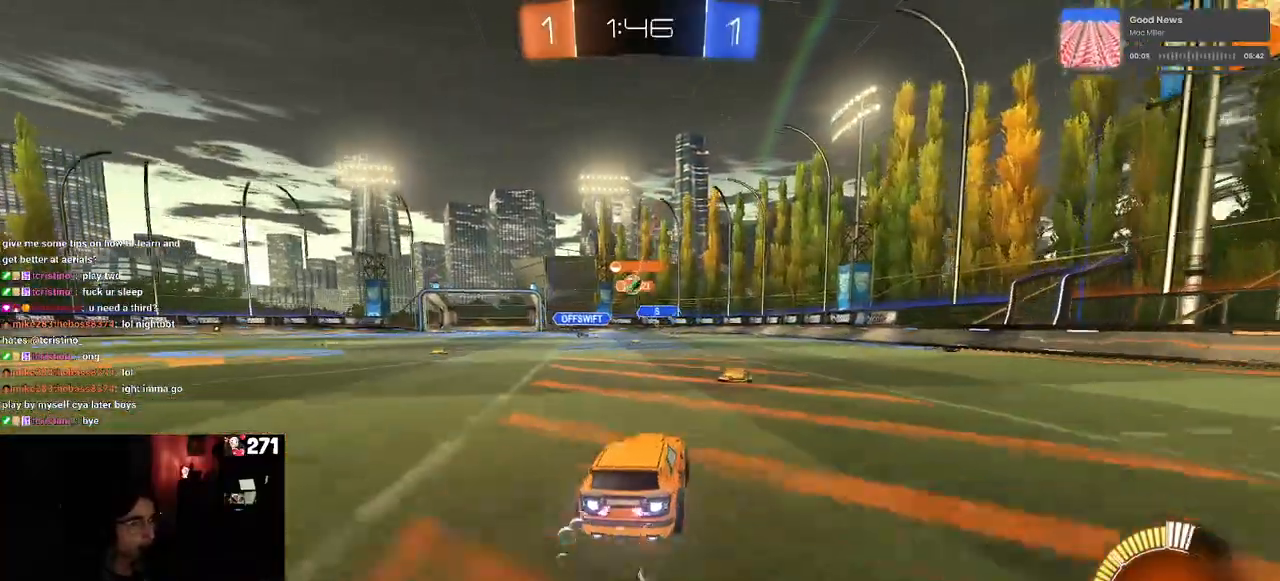
{"buttons": [], "left_stick": "center", "right_stick": "center", "events": [[150, "R1", "up"], [333, "left_stick", "left"], [483, "left_stick", "center"]]}
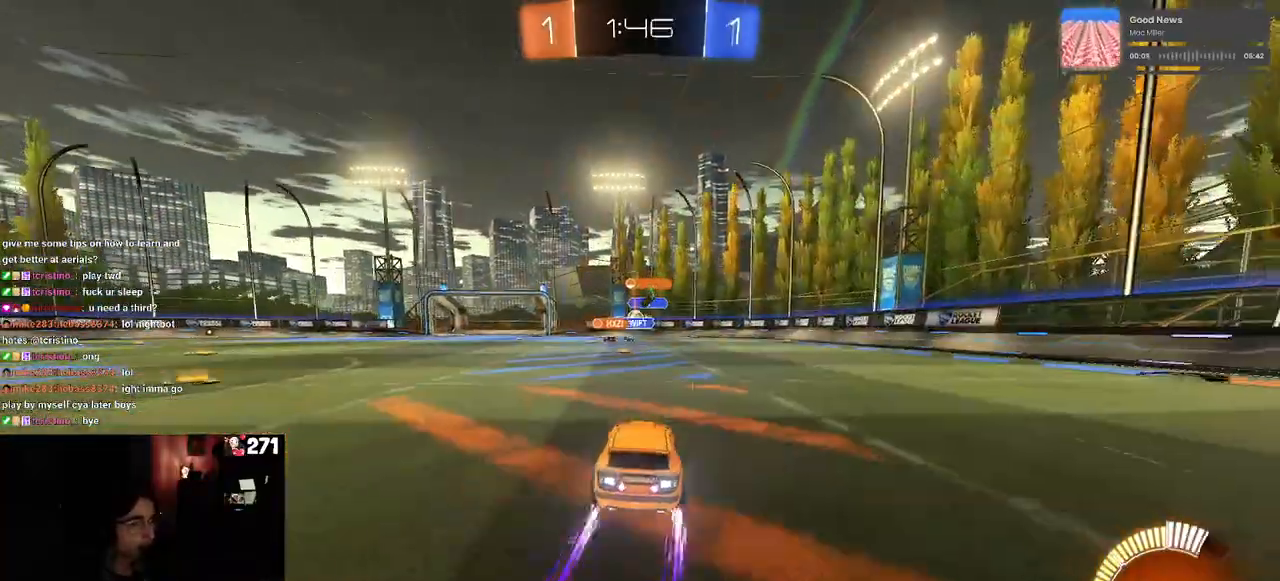
{"buttons": ["L2"], "left_stick": "left", "right_stick": "center", "events": [[317, "left_stick", "left"], [400, "L2", "down"]]}
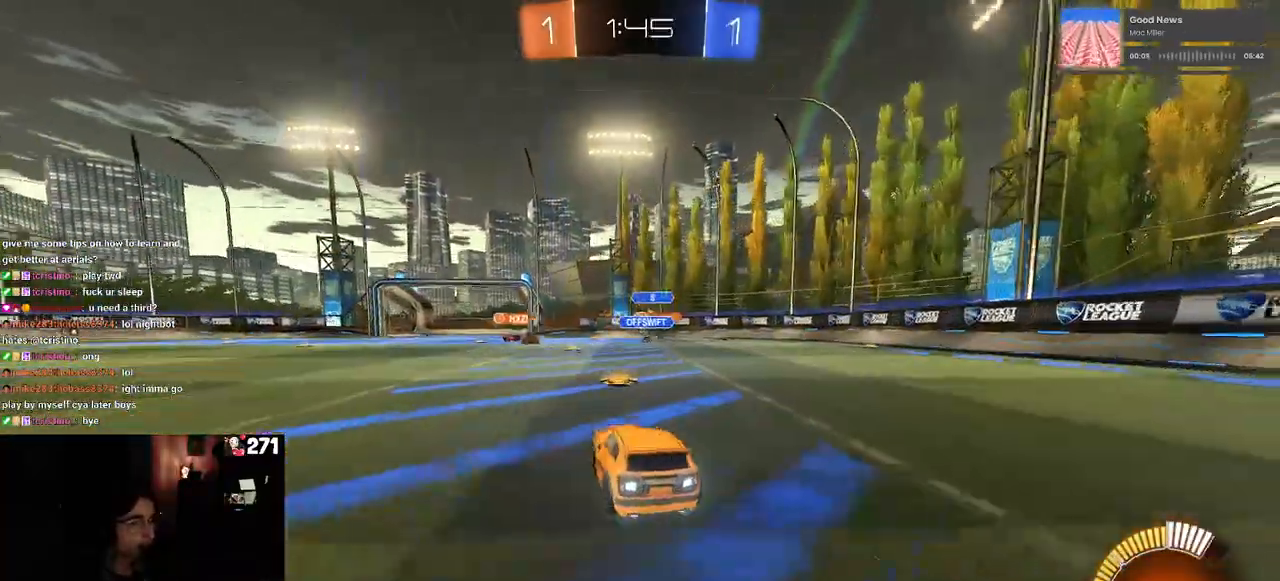
{"buttons": ["R1"], "left_stick": "left", "right_stick": "center", "events": [[33, "left_stick", "center"], [83, "left_stick", "right"], [100, "L2", "up"], [250, "left_stick", "center"], [383, "R1", "down"], [467, "left_stick", "left"]]}
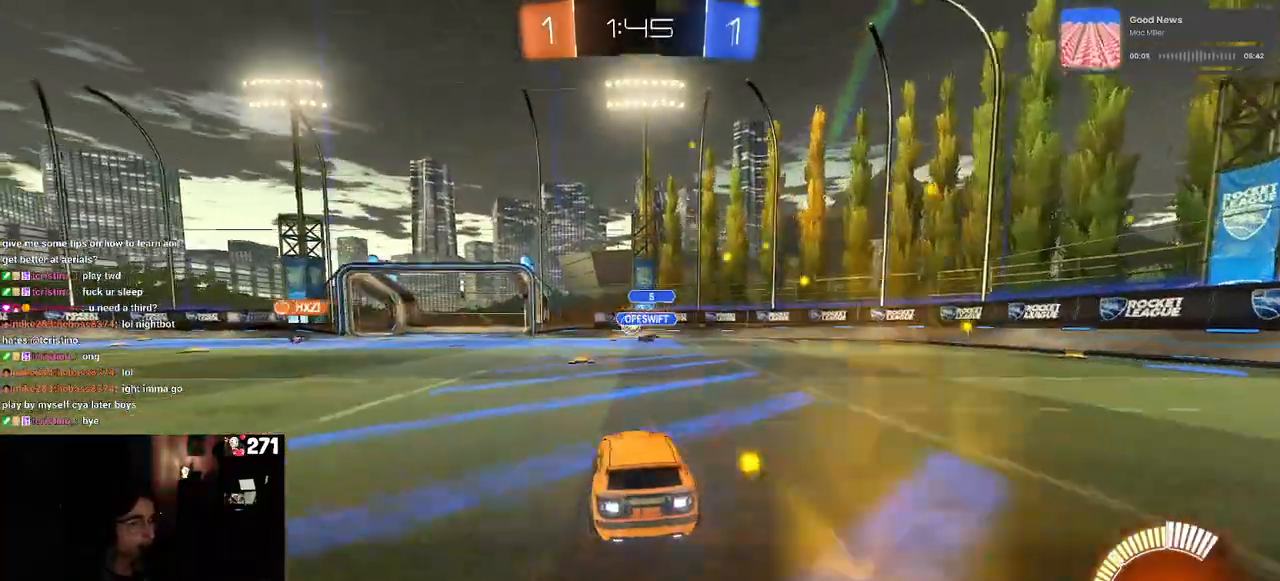
{"buttons": ["R1"], "left_stick": "left", "right_stick": "center", "events": [[167, "left_stick", "center"], [433, "left_stick", "left"]]}
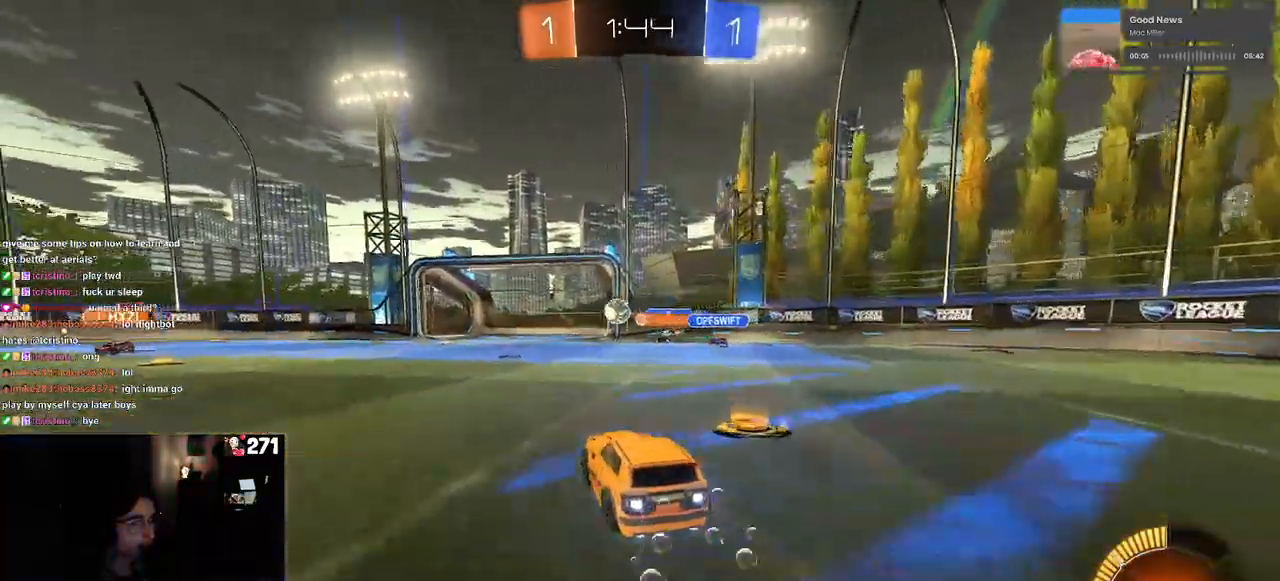
{"buttons": [], "left_stick": "left", "right_stick": "center", "events": [[300, "left_stick", "center"], [400, "R1", "up"], [467, "left_stick", "left"]]}
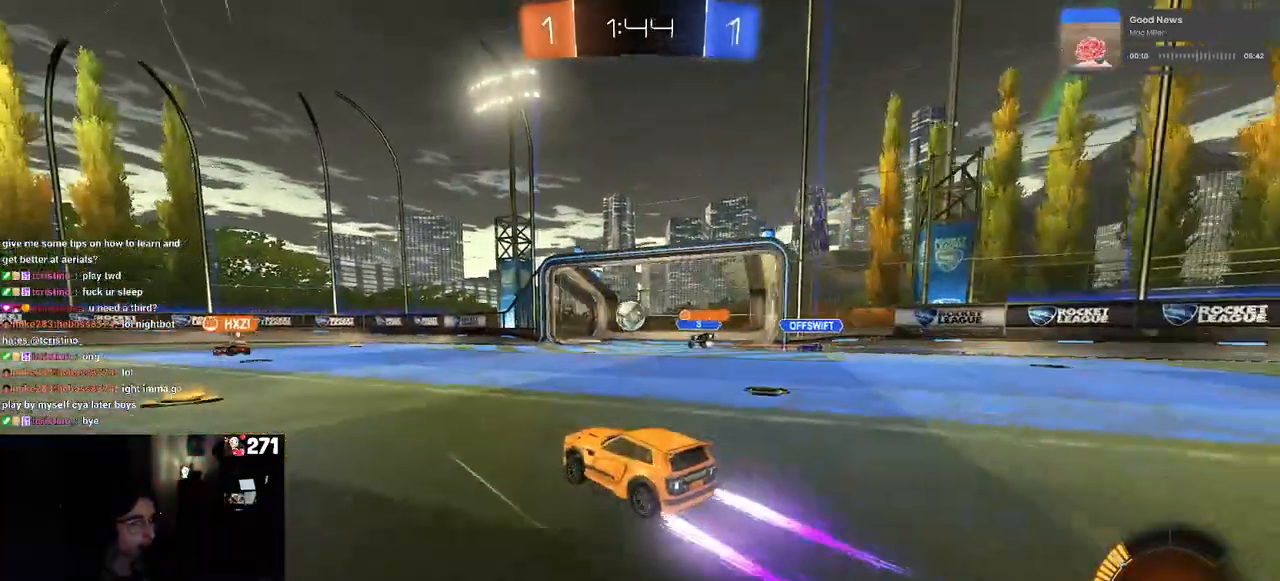
{"buttons": [], "left_stick": "center", "right_stick": "center", "events": [[450, "left_stick", "center"]]}
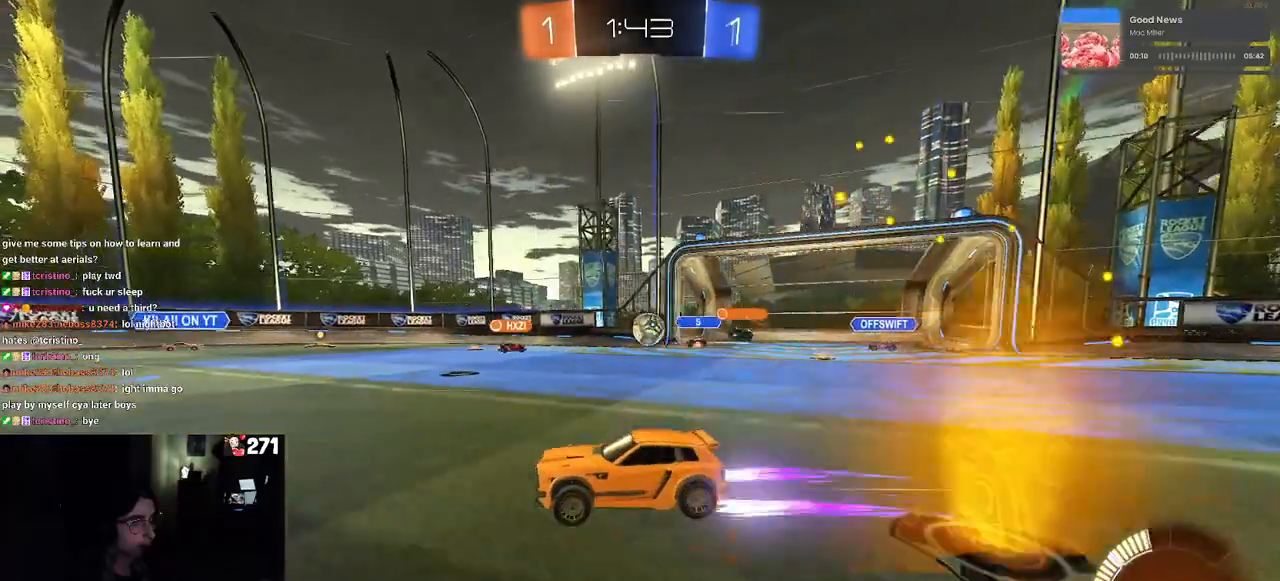
{"buttons": [], "left_stick": "center", "right_stick": "center", "events": []}
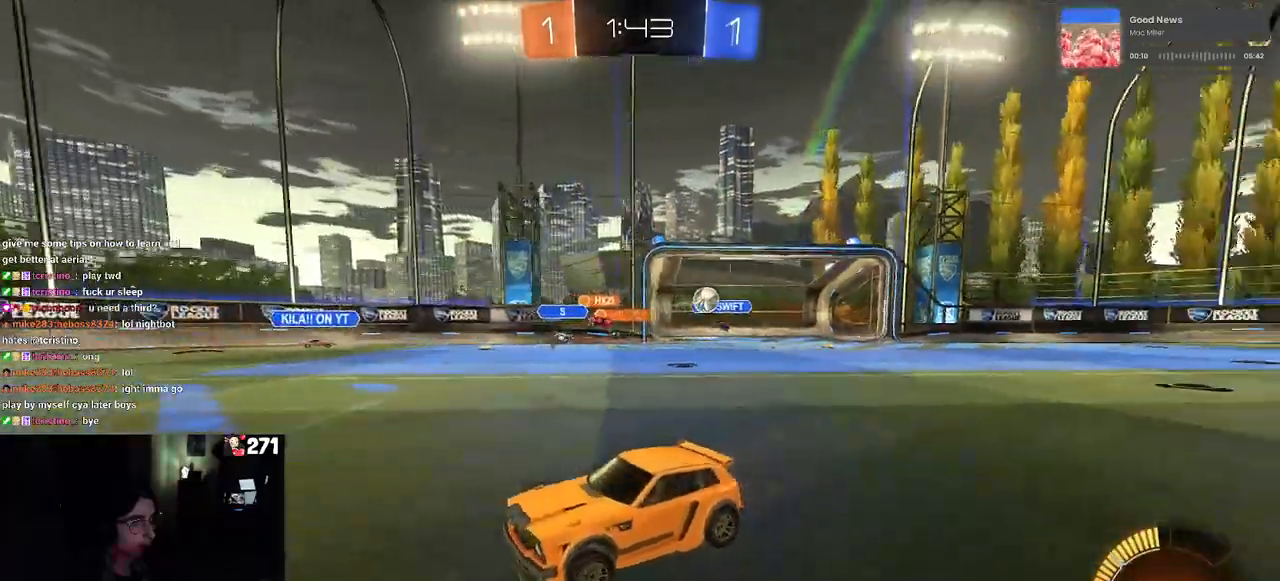
{"buttons": [], "left_stick": "center", "right_stick": "center", "events": [[17, "left_stick", "left"], [450, "left_stick", "center"]]}
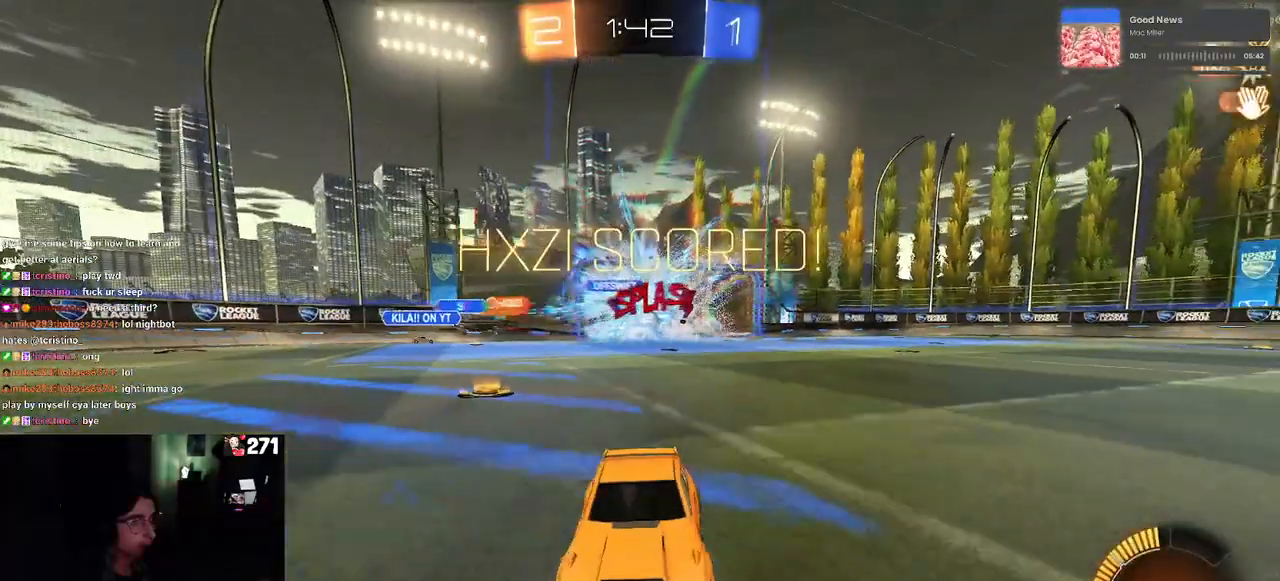
{"buttons": [], "left_stick": "center", "right_stick": "center", "events": []}
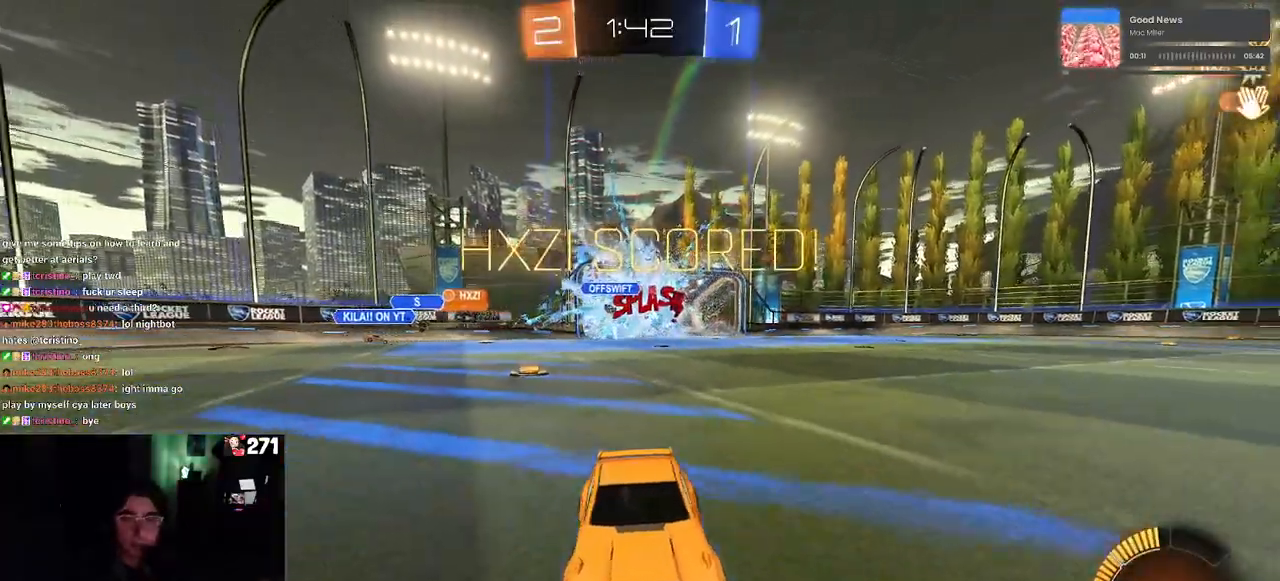
{"buttons": [], "left_stick": "center", "right_stick": "center", "events": []}
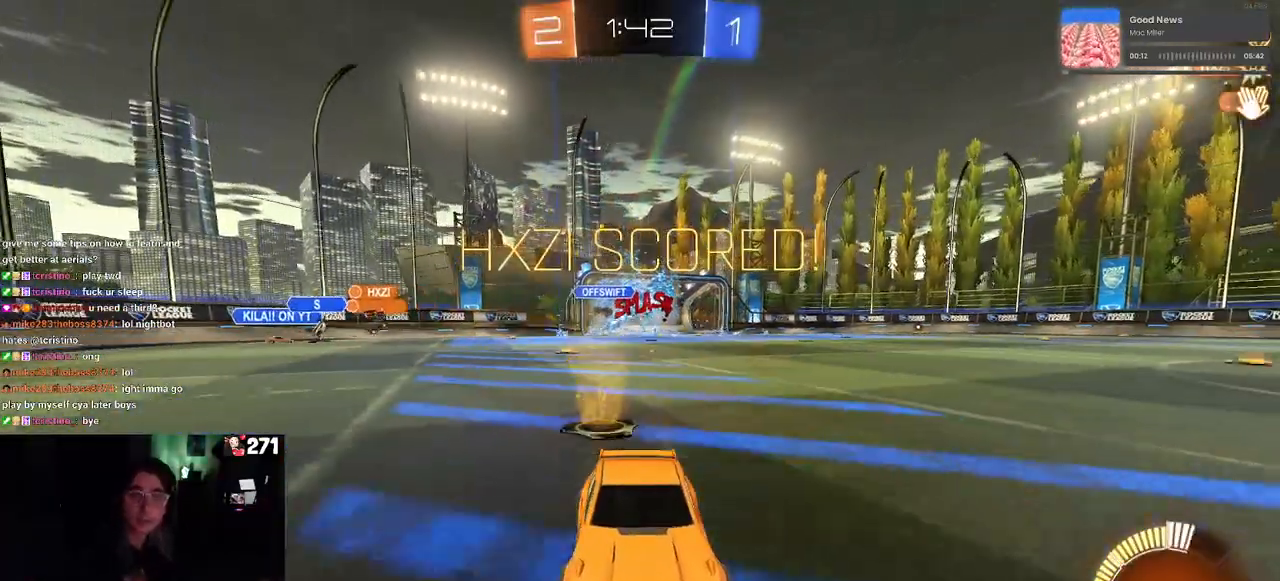
{"buttons": [], "left_stick": "center", "right_stick": "center", "events": []}
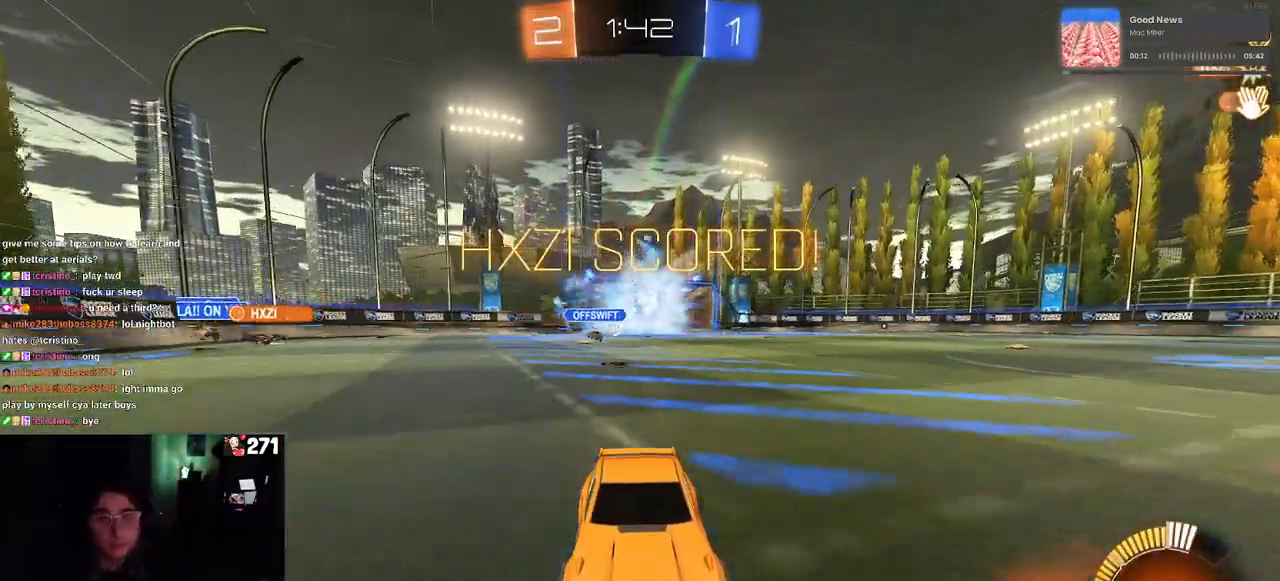
{"buttons": [], "left_stick": "center", "right_stick": "center", "events": []}